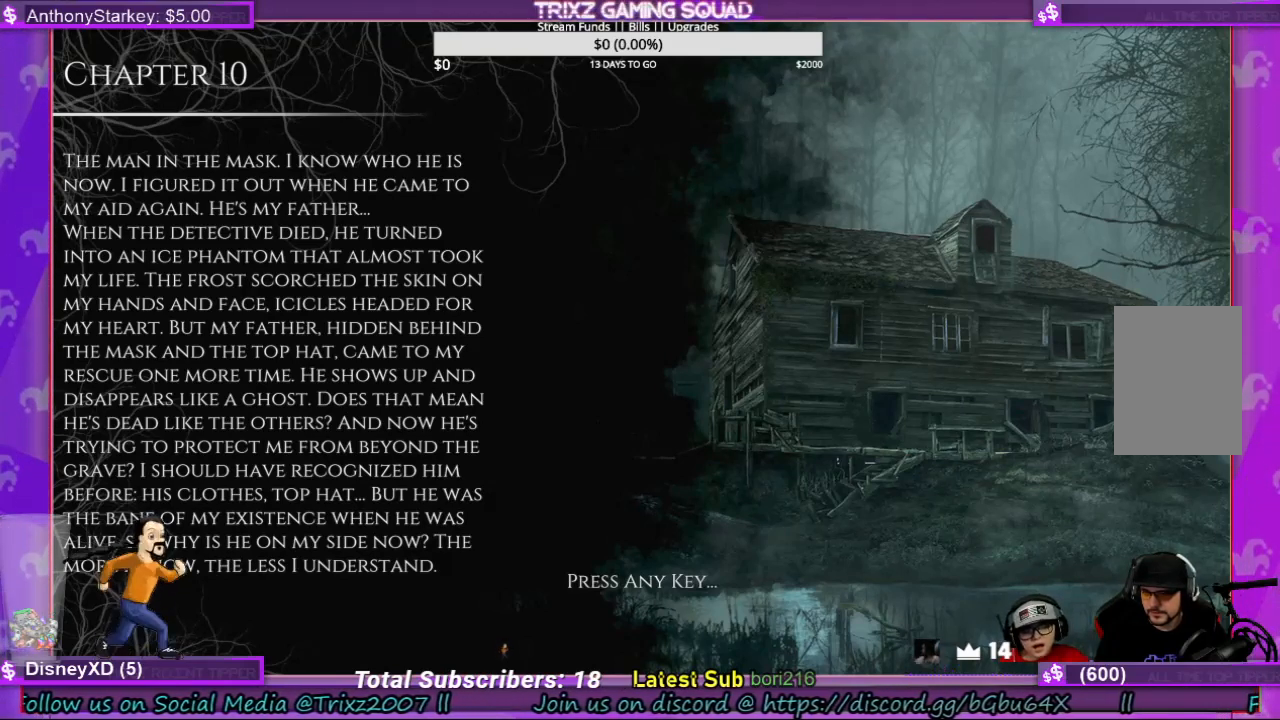
Gameplay with keyboard and mouse; each line is a JSON object with the keys and mouse buttons held at the frame after it. "events" lists presses ("down") and releases ("up") of "a", "ctrl", "d", "e", "f", "q", "r", "s", "shift", "space", "tab", "w", "mouse_left", "mouse_wheel", "mouse_right" and "mouse_mb4" between this image and that frame as [ms after this image, input, new state], when the widget could be followed in between. "mouse_left", "mouse_wheel", "mouse_right", "mouse_mb4" = the "left", "wheel", "right", "mb4" buttons of the "mouse" list. No other keys are recorded. "wheel" means that the mouse wheel is clicked or scrolled. Mouse movement is not recorded.
{"keys": [], "mouse": [], "events": []}
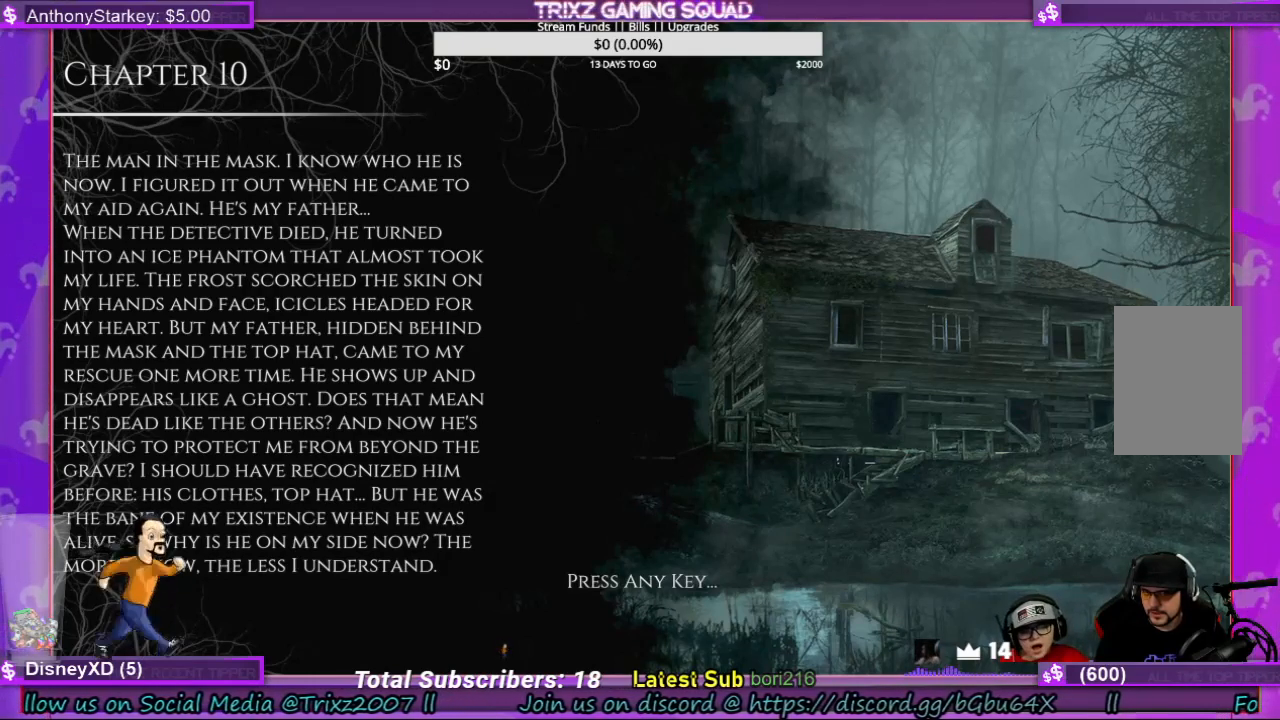
{"keys": [], "mouse": [], "events": []}
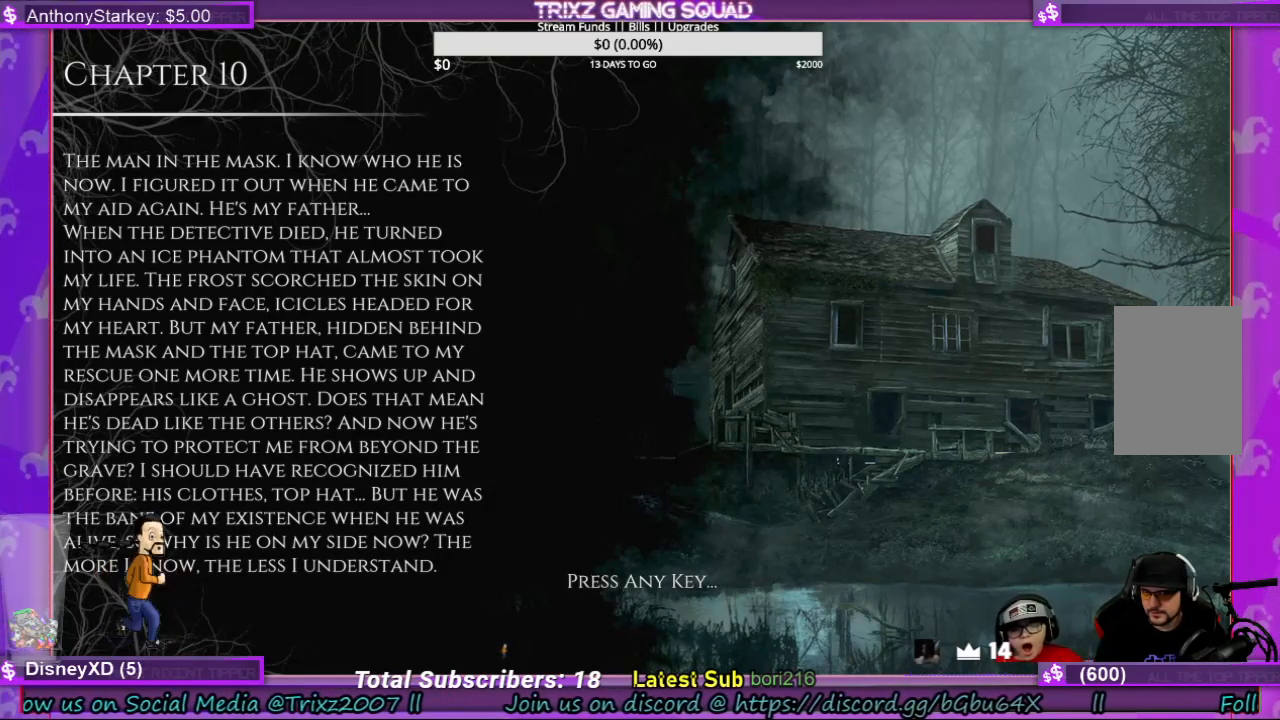
{"keys": [], "mouse": [], "events": [[334, "mouse_left", "down"], [467, "mouse_left", "up"]]}
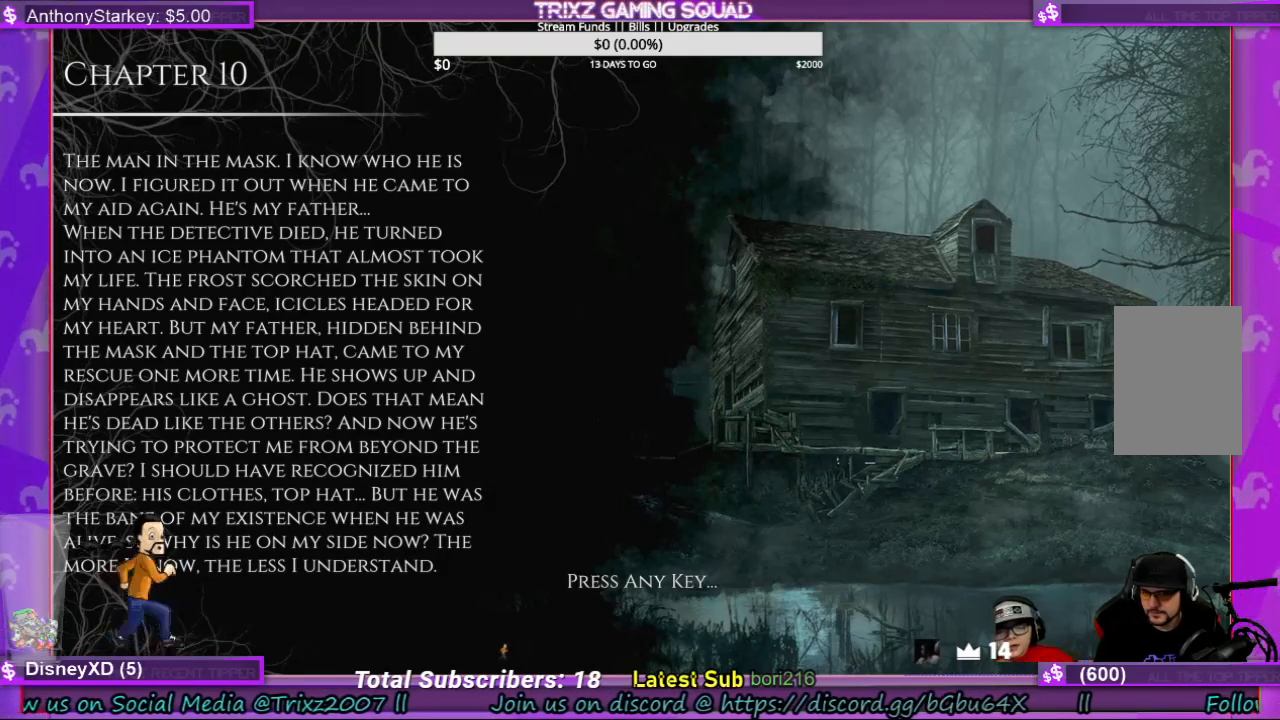
{"keys": [], "mouse": [], "events": []}
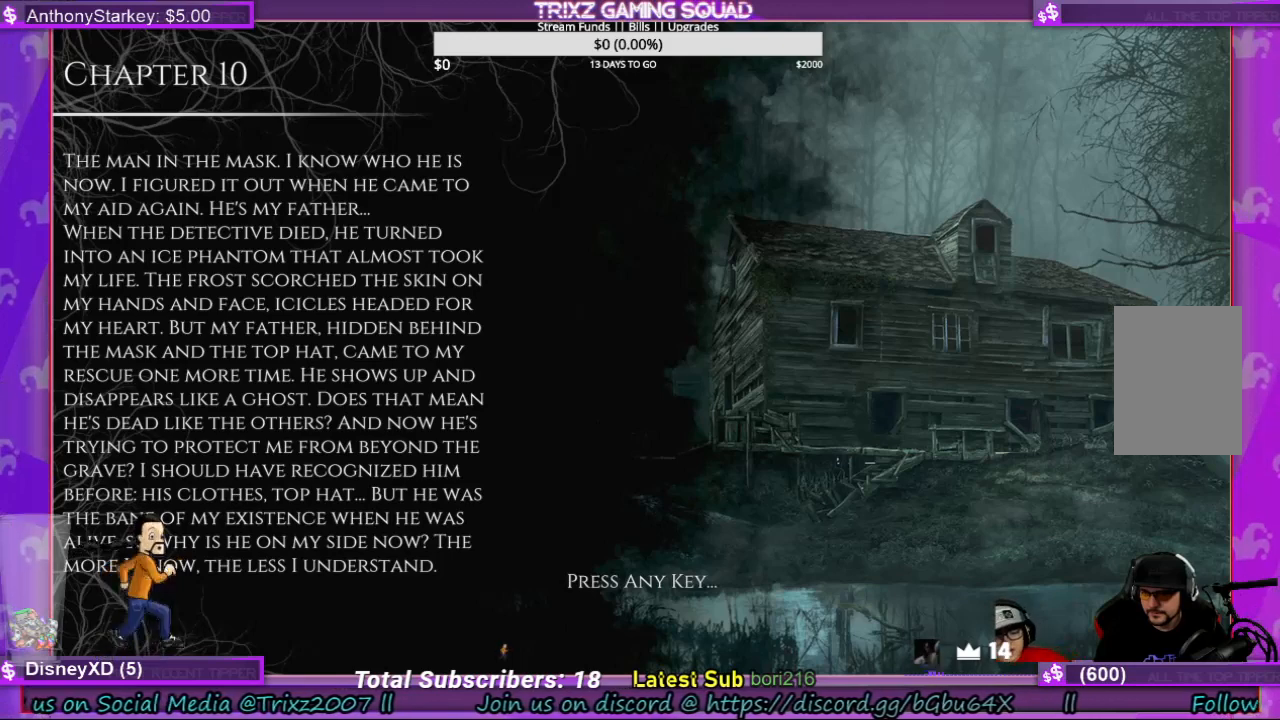
{"keys": [], "mouse": [], "events": [[400, "mouse_left", "down"], [467, "mouse_left", "up"]]}
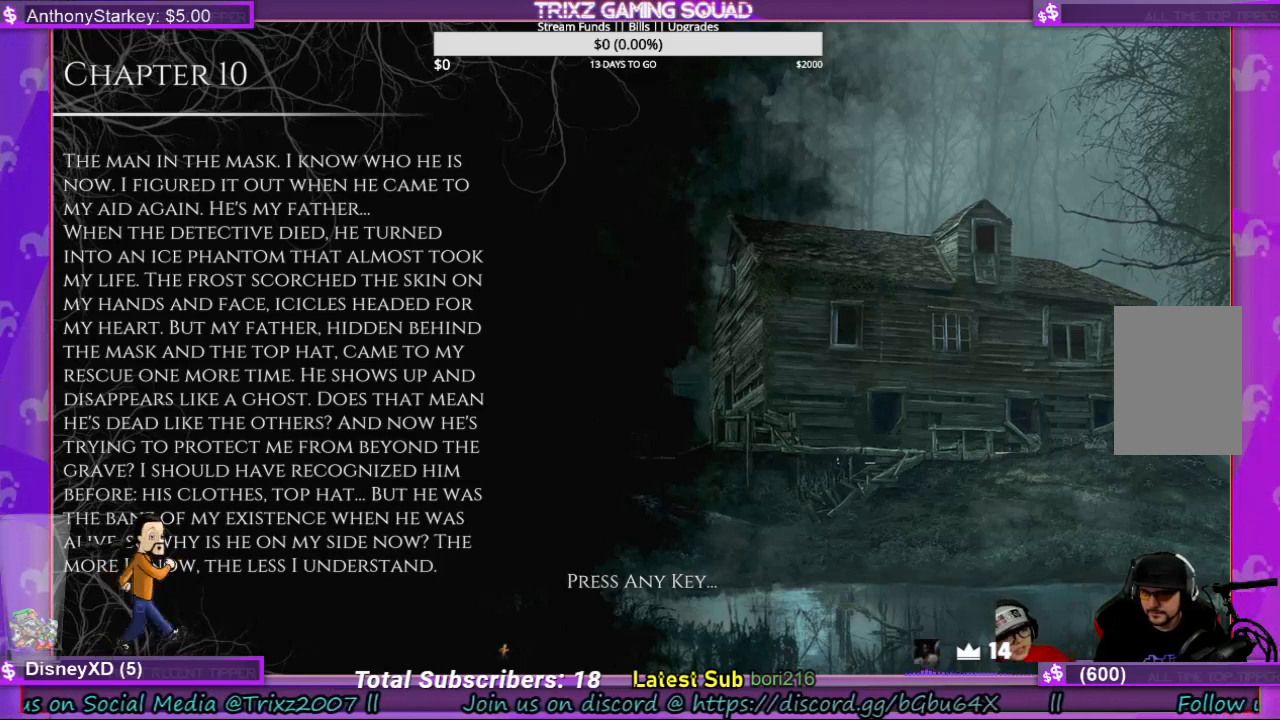
{"keys": [], "mouse": [], "events": []}
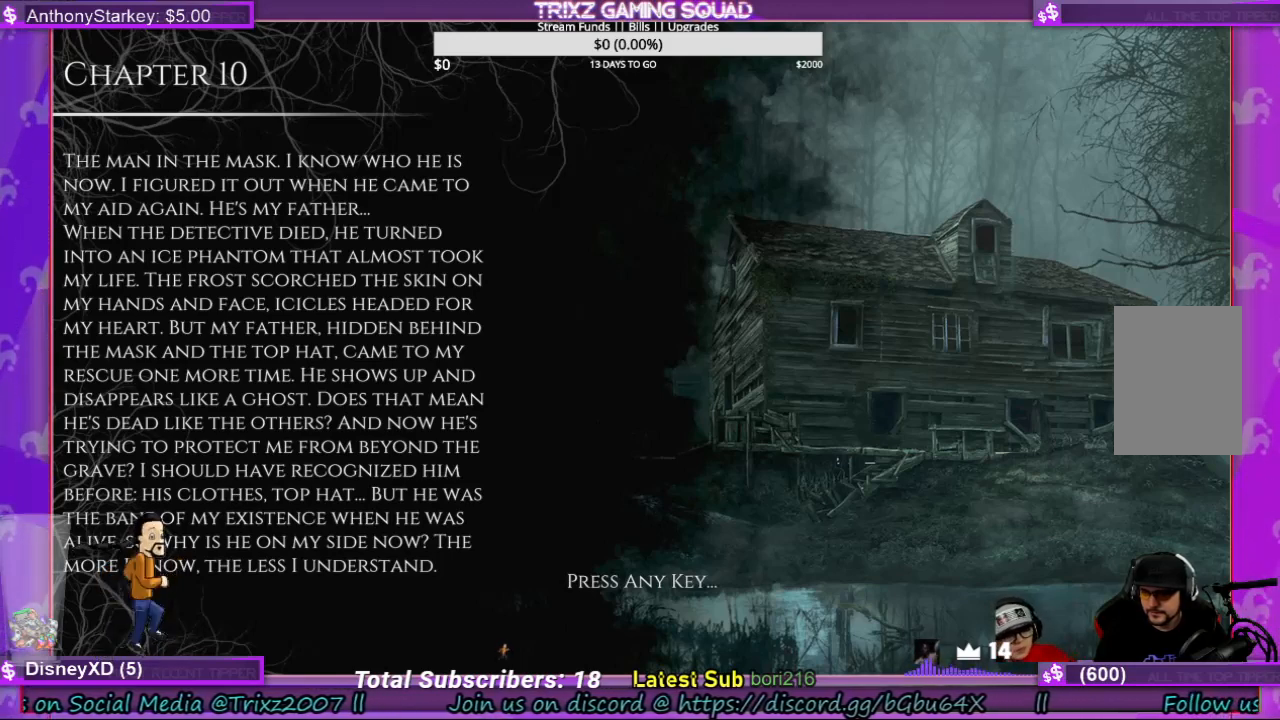
{"keys": [], "mouse": [], "events": []}
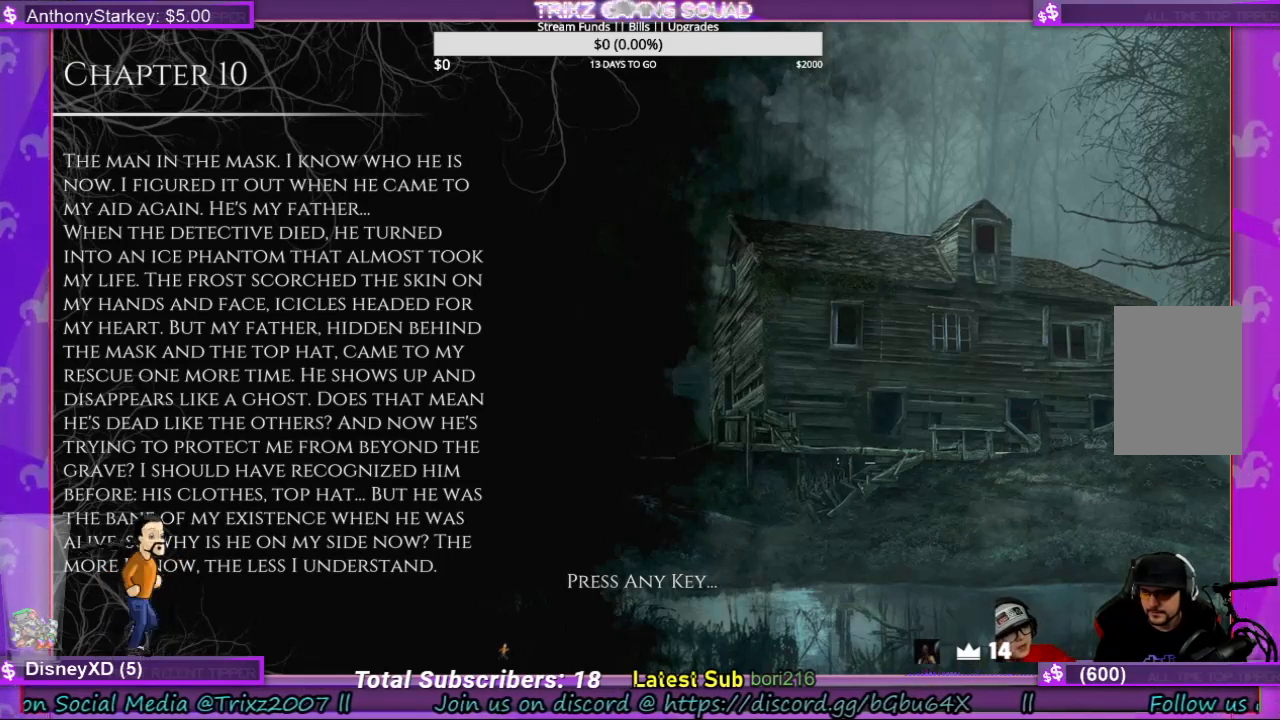
{"keys": [], "mouse": ["right"], "events": [[434, "mouse_right", "down"]]}
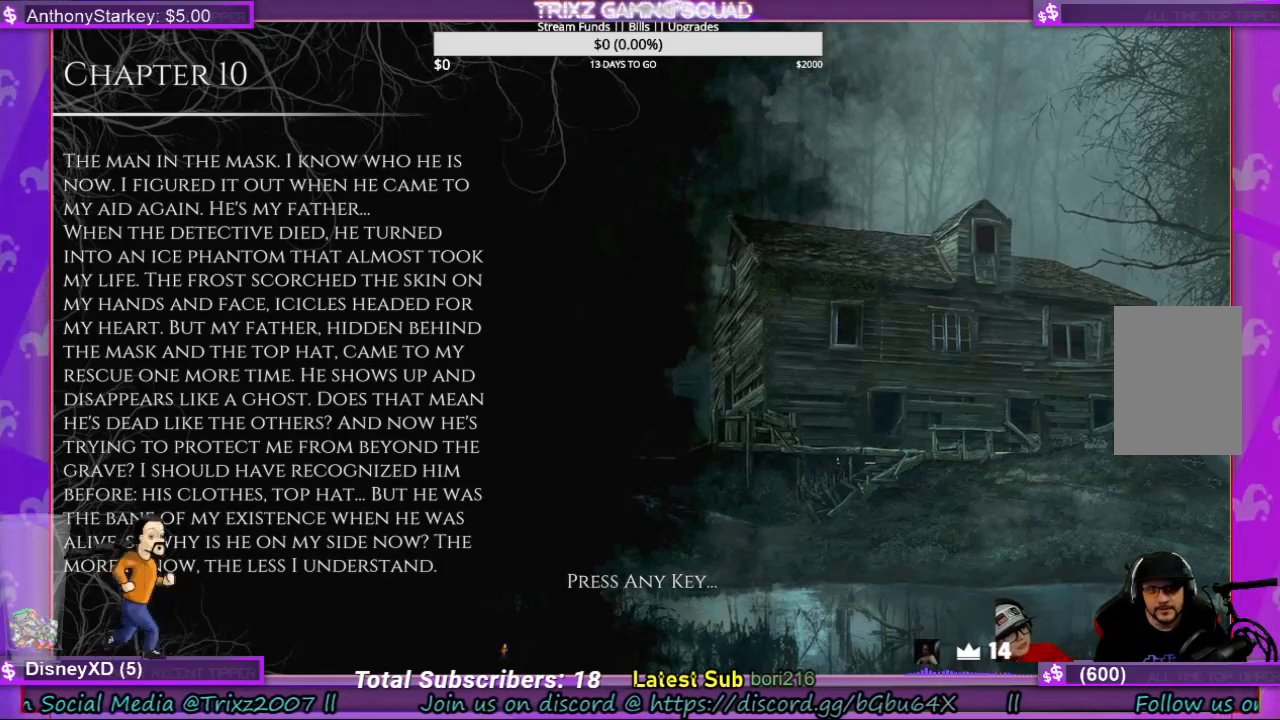
{"keys": [], "mouse": [], "events": [[100, "mouse_right", "up"]]}